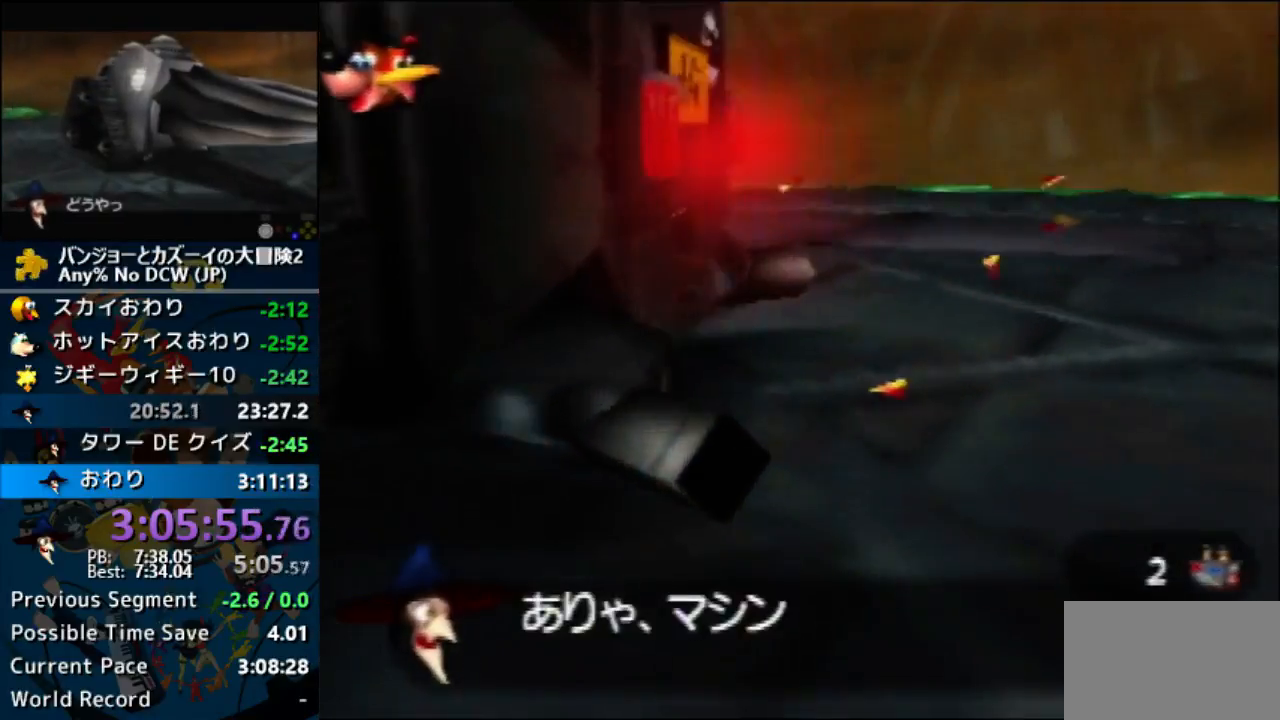
Gameplay with a controller (Nintendo layout); each line is a JSON object with the inputs held at the frame after it. "button_events" lists button changes between this image and that frame as [ms after this image, input, new state], when the widget could be followed in between (sticks are given only as held states). Not read: DPAD_LEFT DPAD_UP L3 R3 START Z.
{"buttons": [], "left_stick": "up-left", "button_events": []}
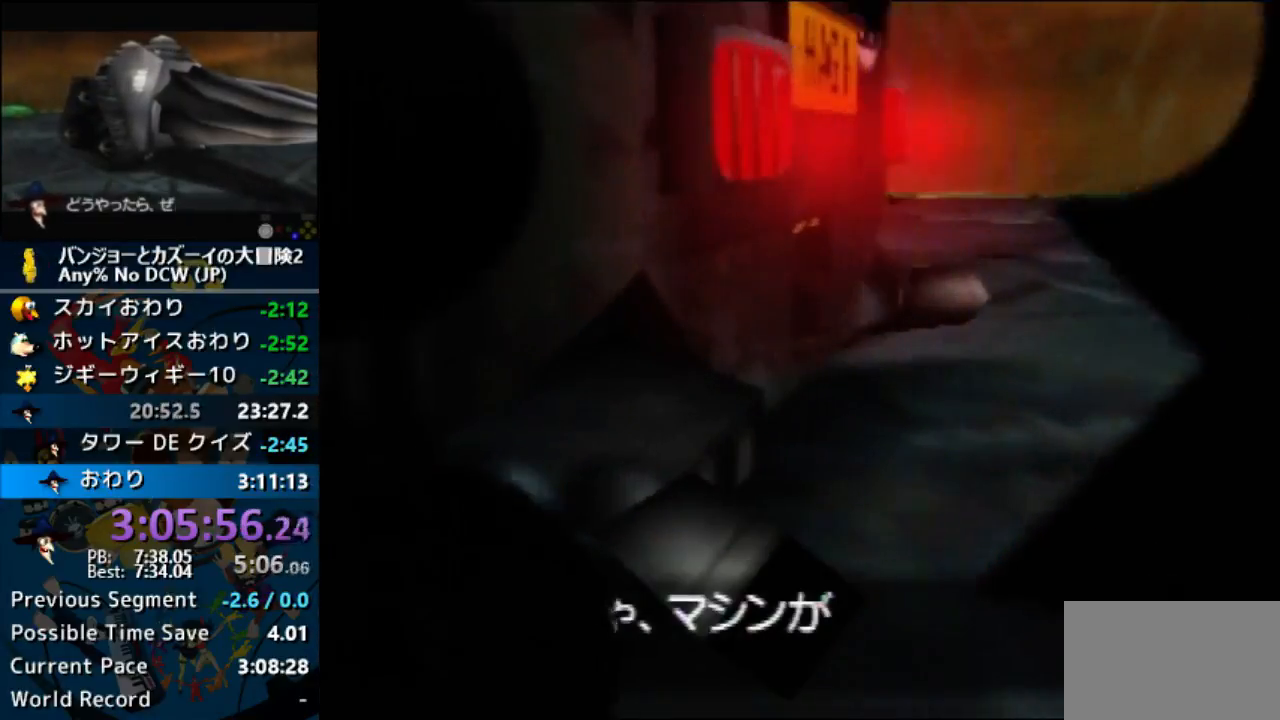
{"buttons": [], "left_stick": "center", "button_events": []}
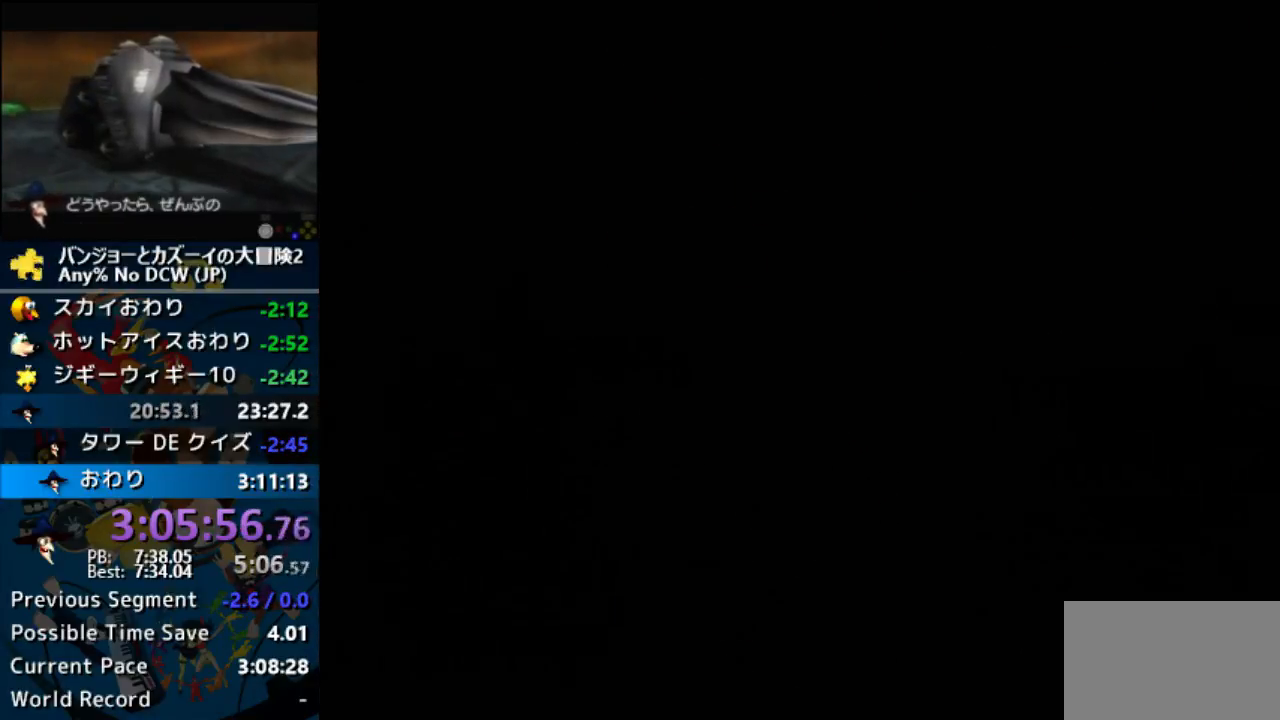
{"buttons": [], "left_stick": "center", "button_events": []}
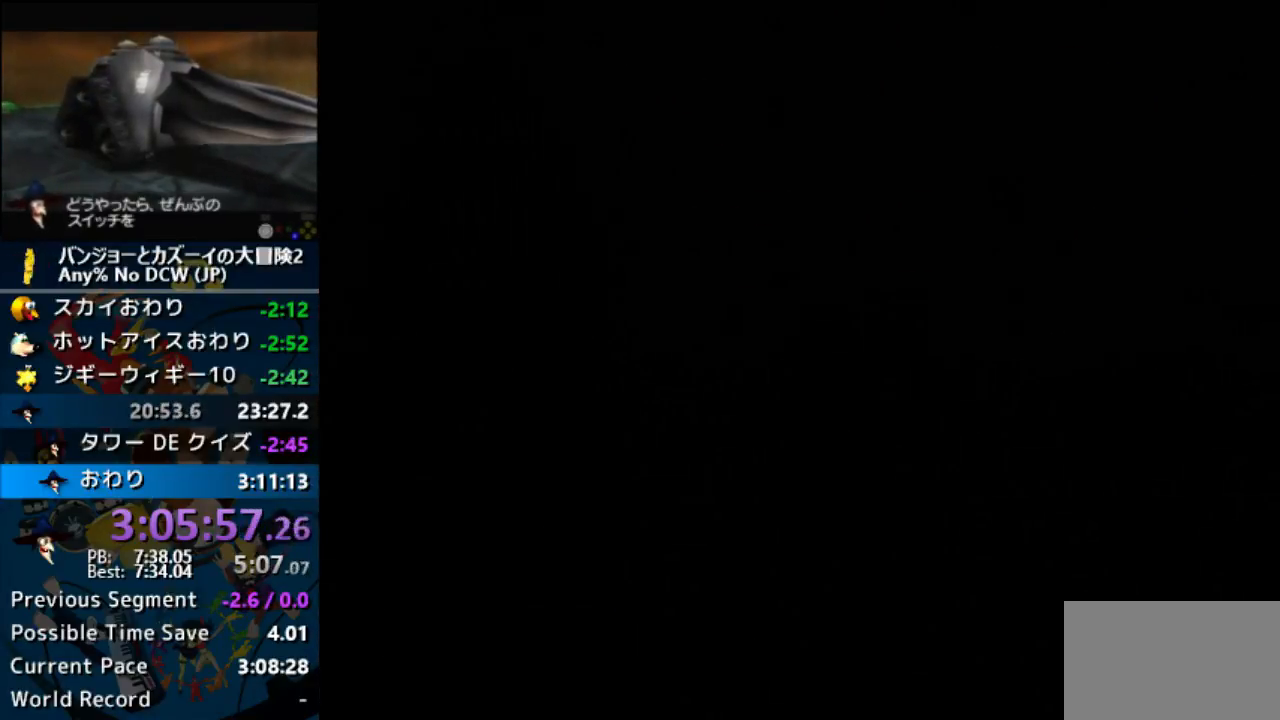
{"buttons": [], "left_stick": "center", "button_events": []}
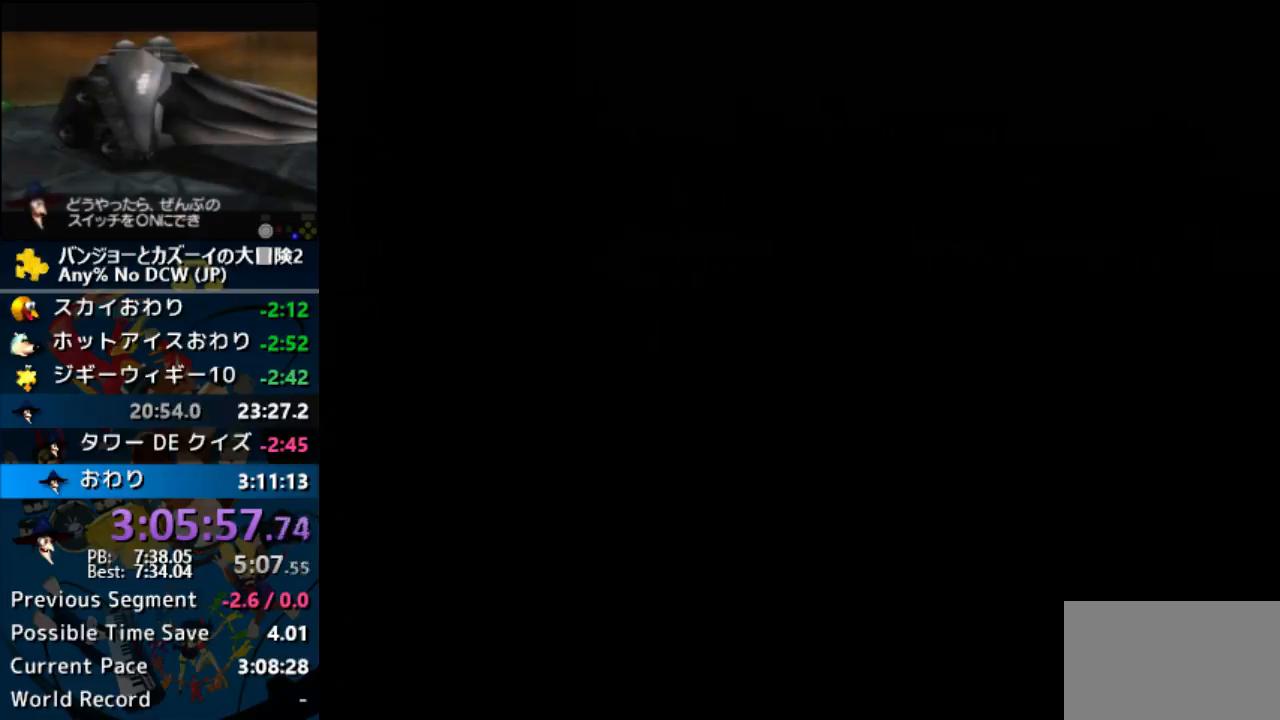
{"buttons": [], "left_stick": "center", "button_events": []}
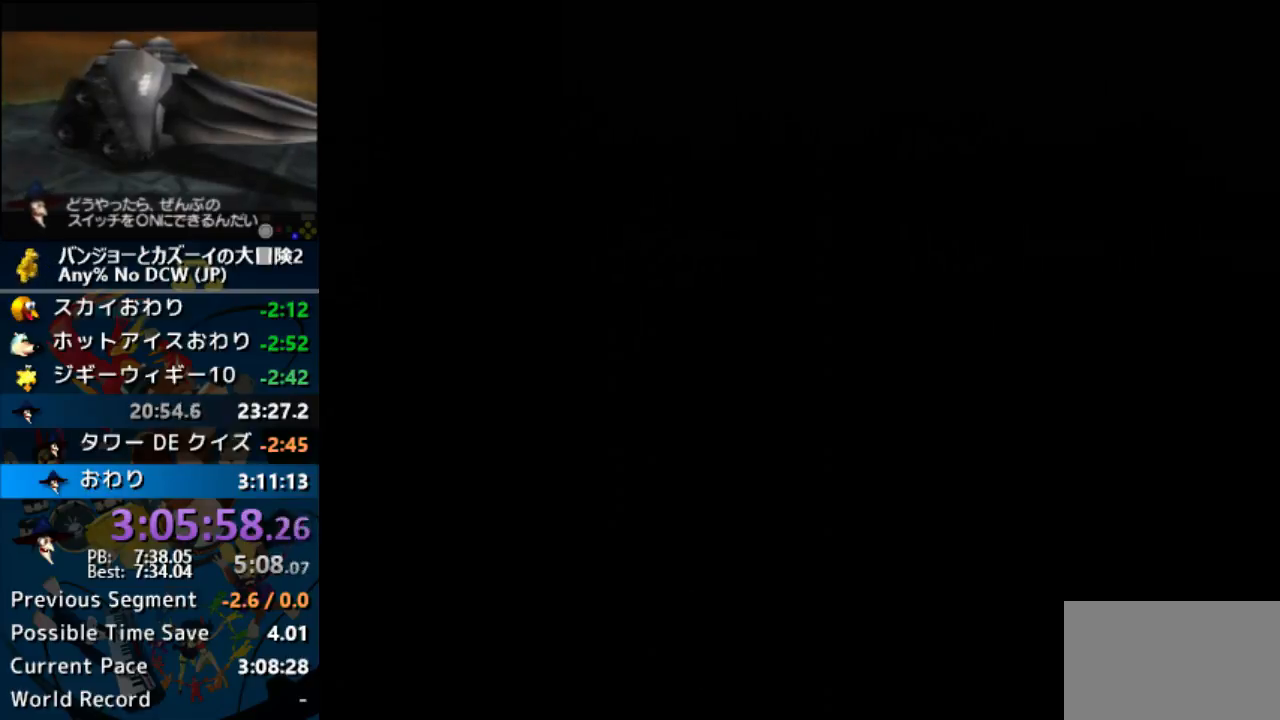
{"buttons": [], "left_stick": "center", "button_events": []}
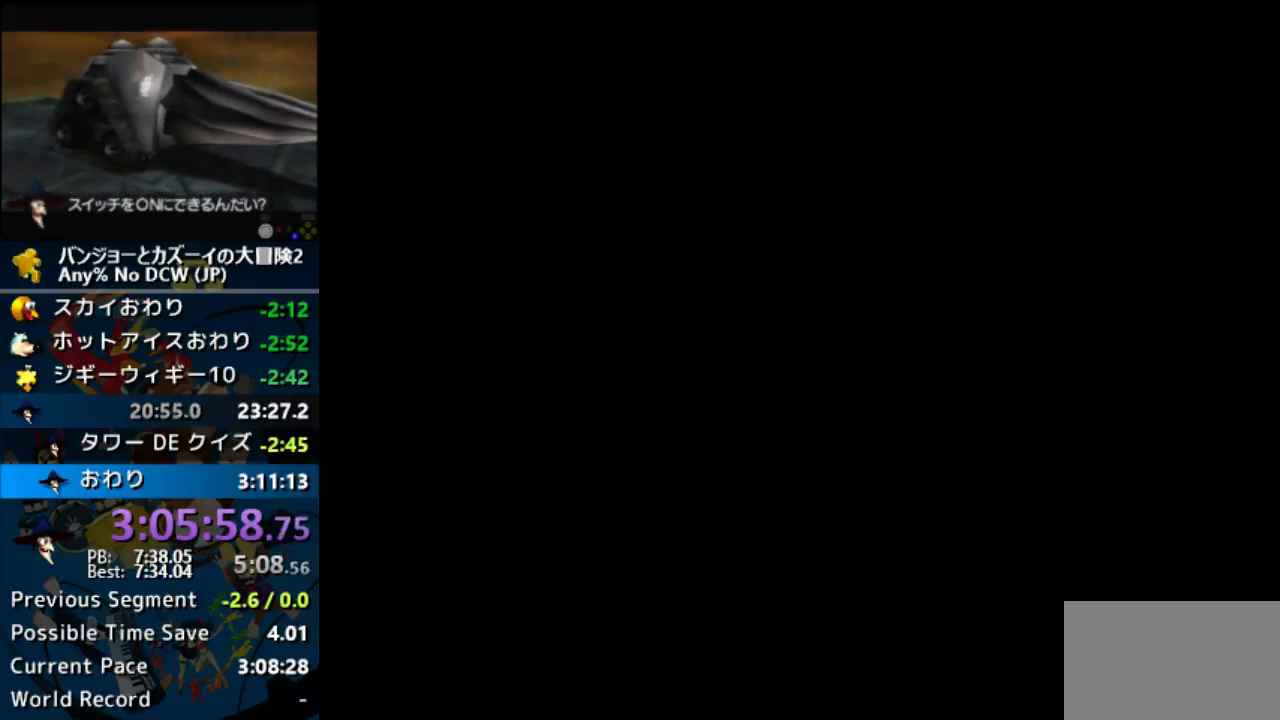
{"buttons": [], "left_stick": "center", "button_events": []}
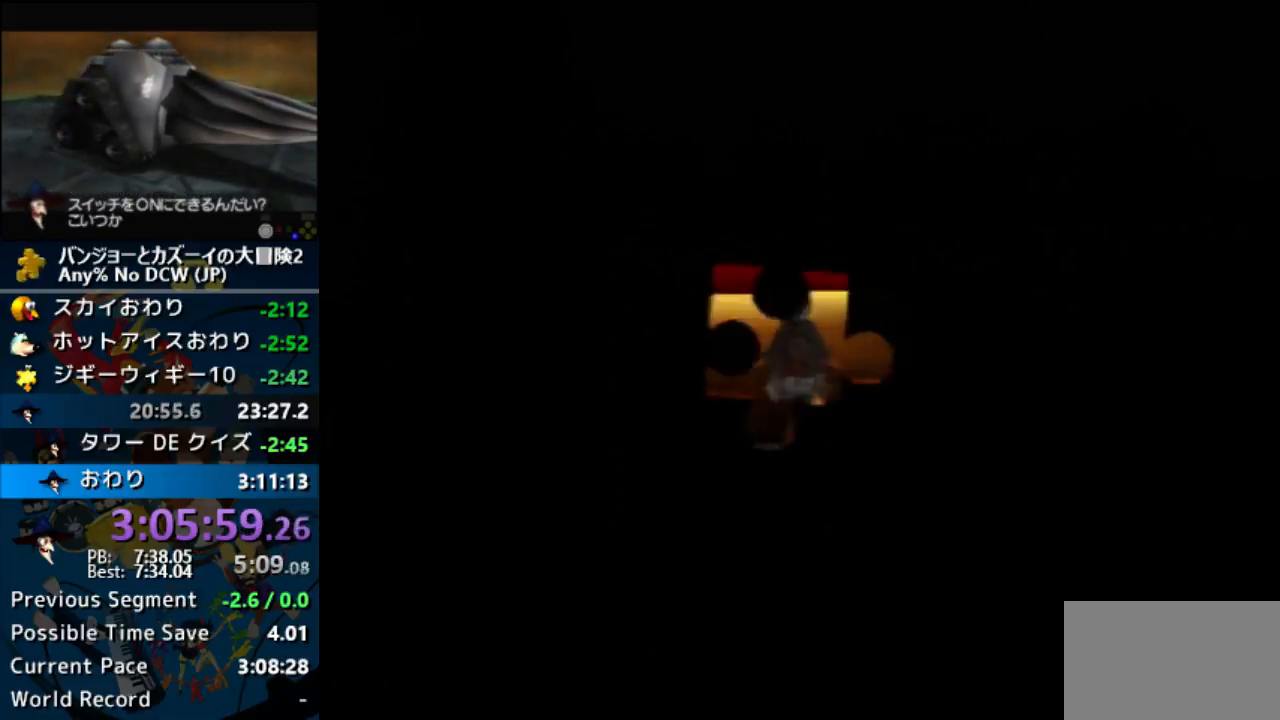
{"buttons": [], "left_stick": "up-left", "button_events": []}
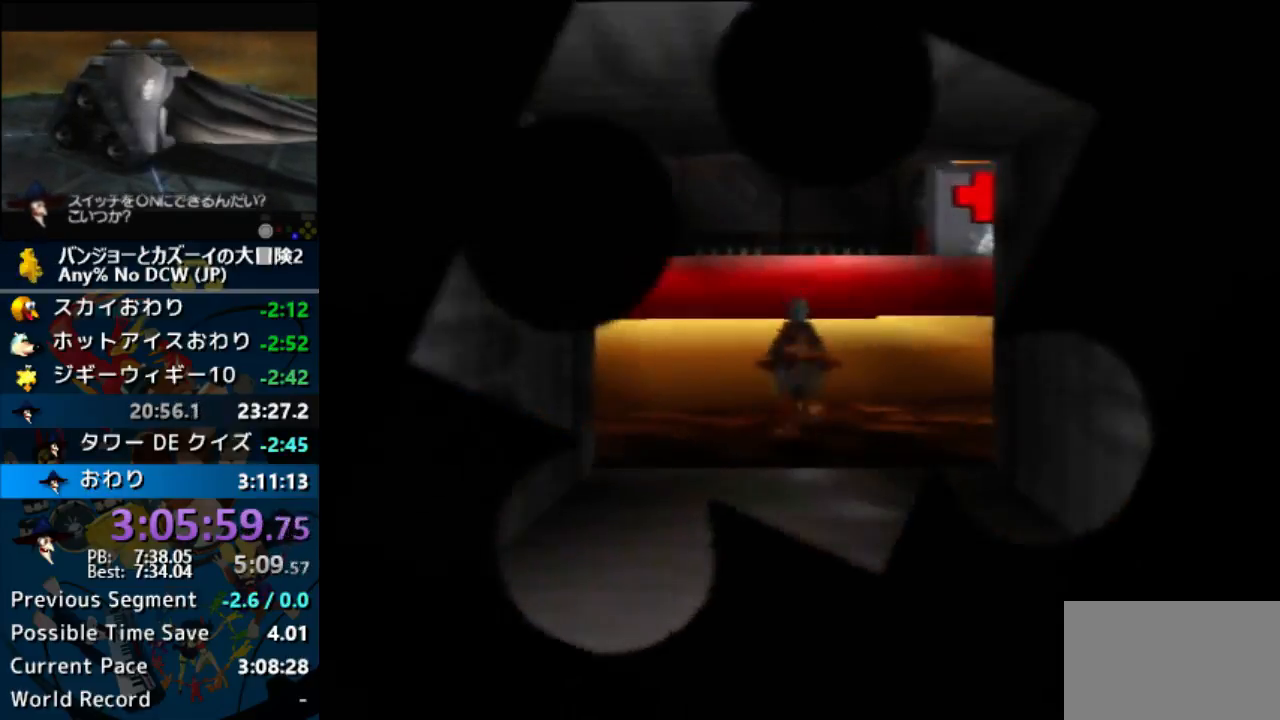
{"buttons": ["R1", "DPAD_RIGHT"], "left_stick": "up-left"}
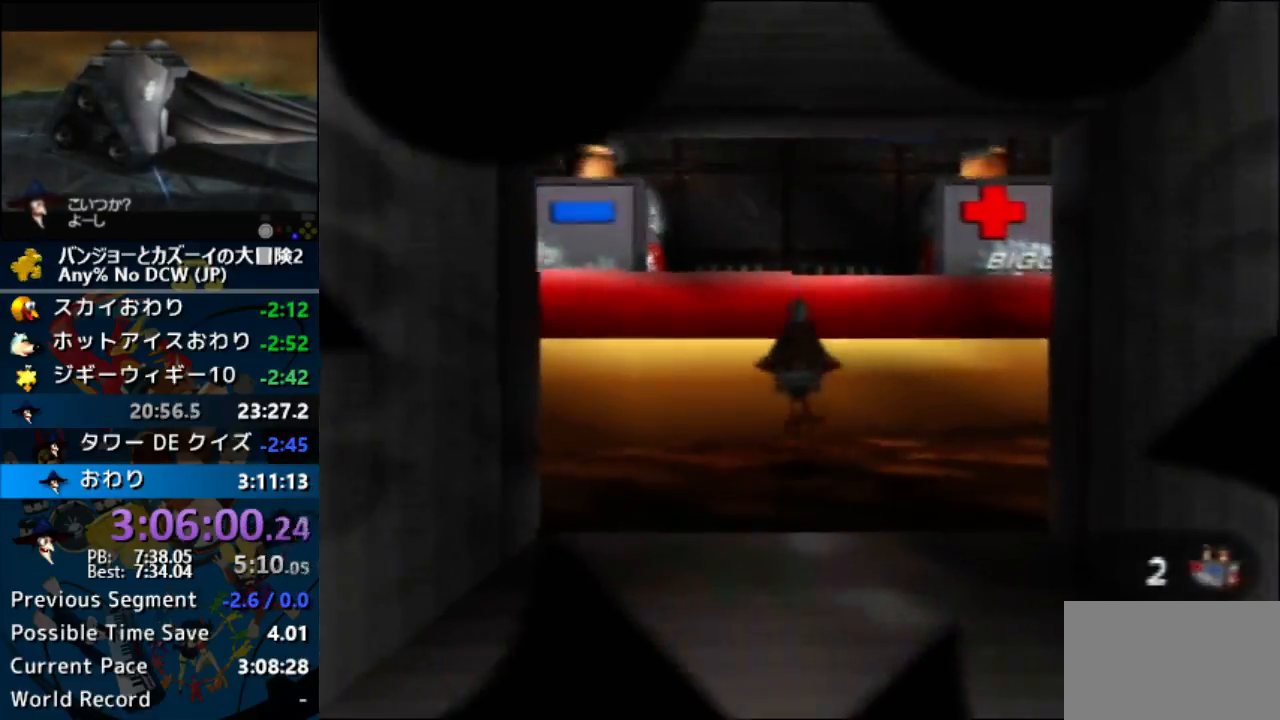
{"buttons": ["A"], "left_stick": "up"}